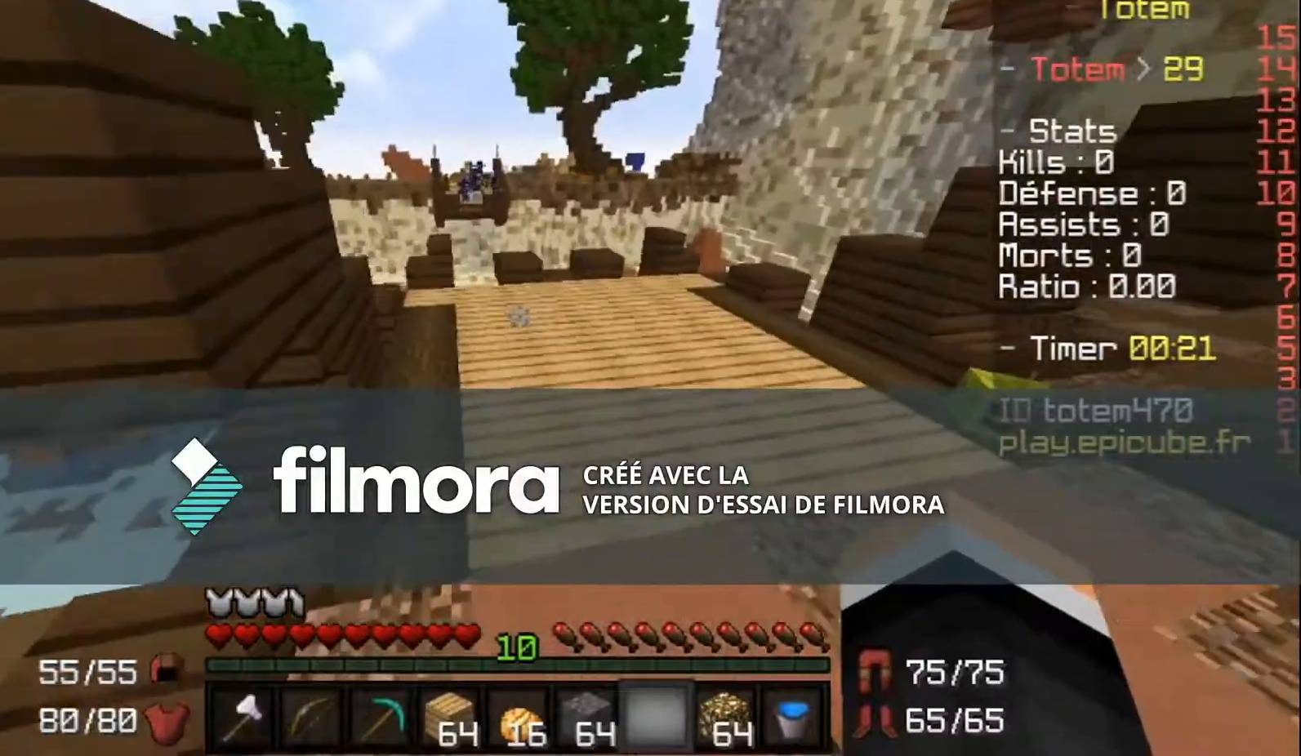
Gameplay with keyboard and mouse; each line is a JSON object with the keys and mouse buttons held at the frame after it. "events" lists presses ("down") and releases ("up") of "a", "d", "s", "w", "mouse_left" and "mouse_right" between this image and that frame as [ms after this image, input, new state], when the widget could be followed in between. "mouse_left", "mouse_right" = the "left", "right" buttons of the "mouse" list. No other keys are recorded. Fast repeated clicks can show as one long hold. Mouse movement is not recorded.
{"keys": ["w"], "mouse": ["left"], "events": [[501, "mouse_left", "down"]]}
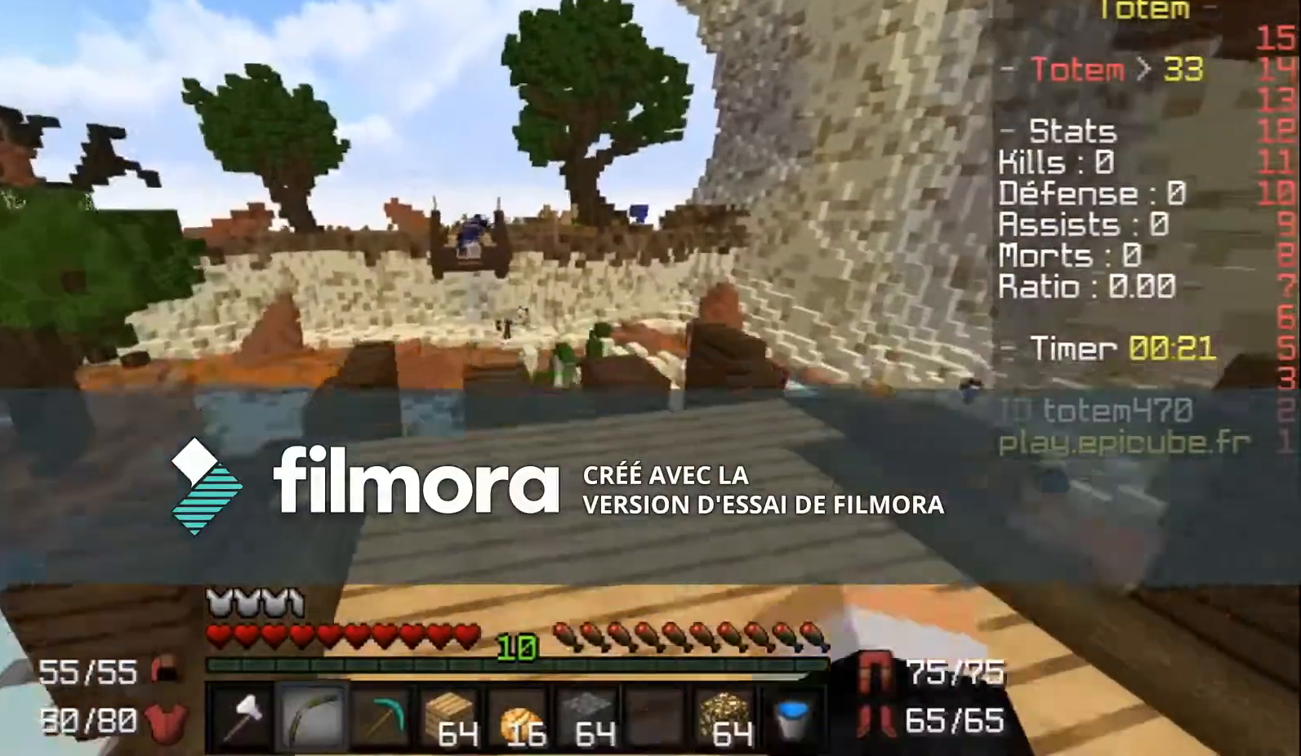
{"keys": ["d"], "mouse": ["right"], "events": [[33, "w", "up"], [133, "mouse_left", "up"], [133, "mouse_right", "down"], [367, "d", "down"]]}
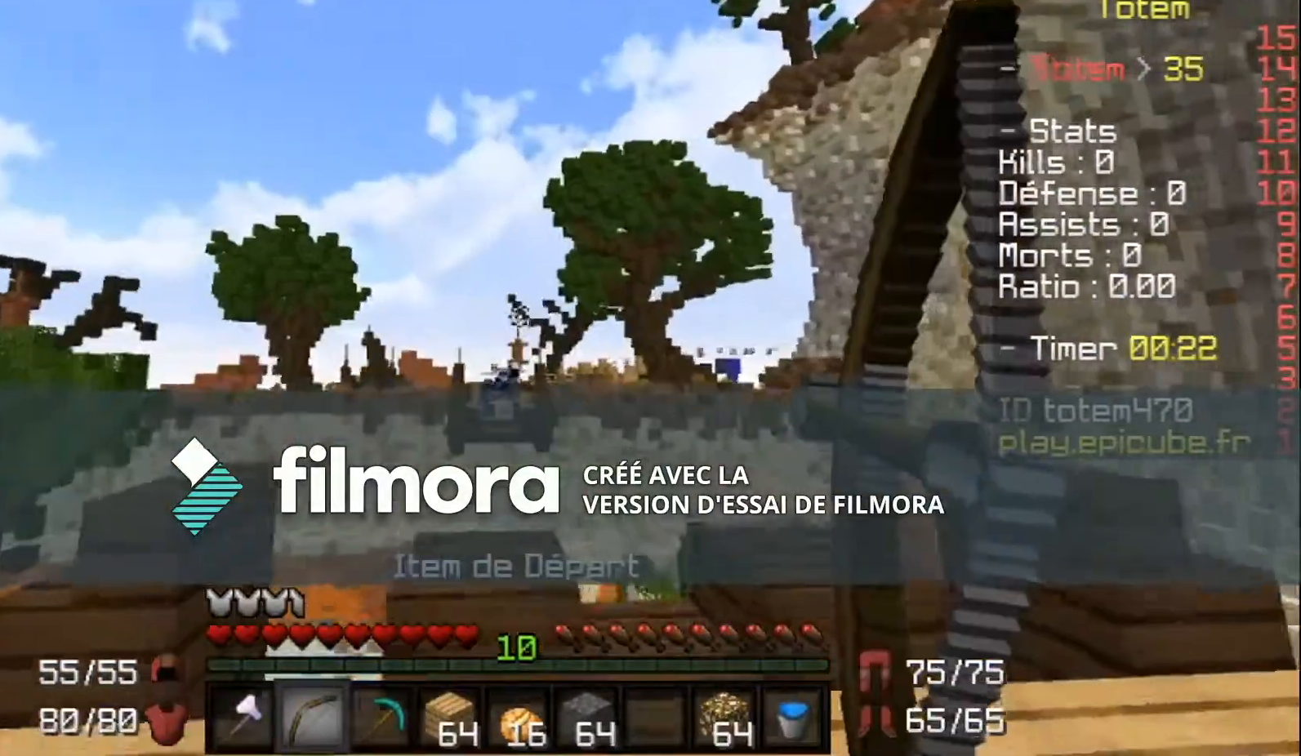
{"keys": ["d"], "mouse": ["right"], "events": []}
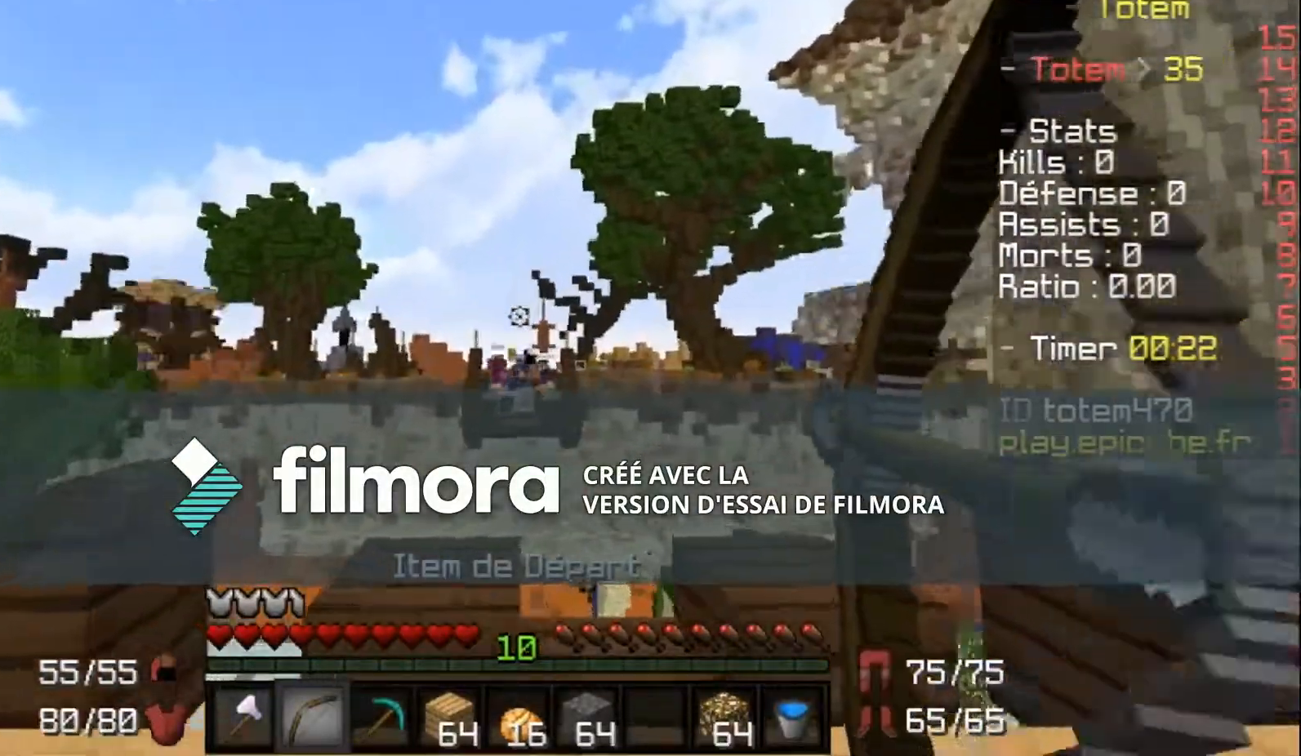
{"keys": ["d"], "mouse": ["right"], "events": [[101, "mouse_right", "up"], [134, "mouse_left", "down"], [301, "mouse_left", "up"], [301, "mouse_right", "down"]]}
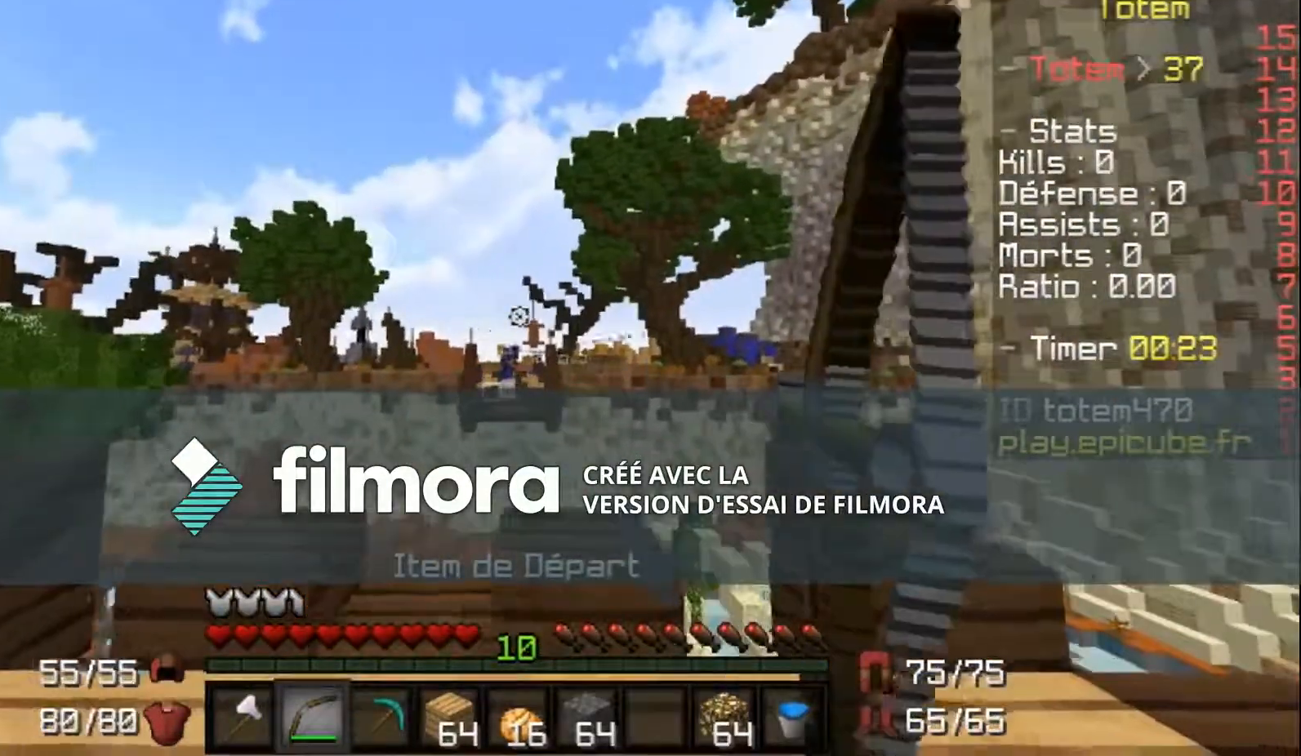
{"keys": ["d"], "mouse": ["right"], "events": []}
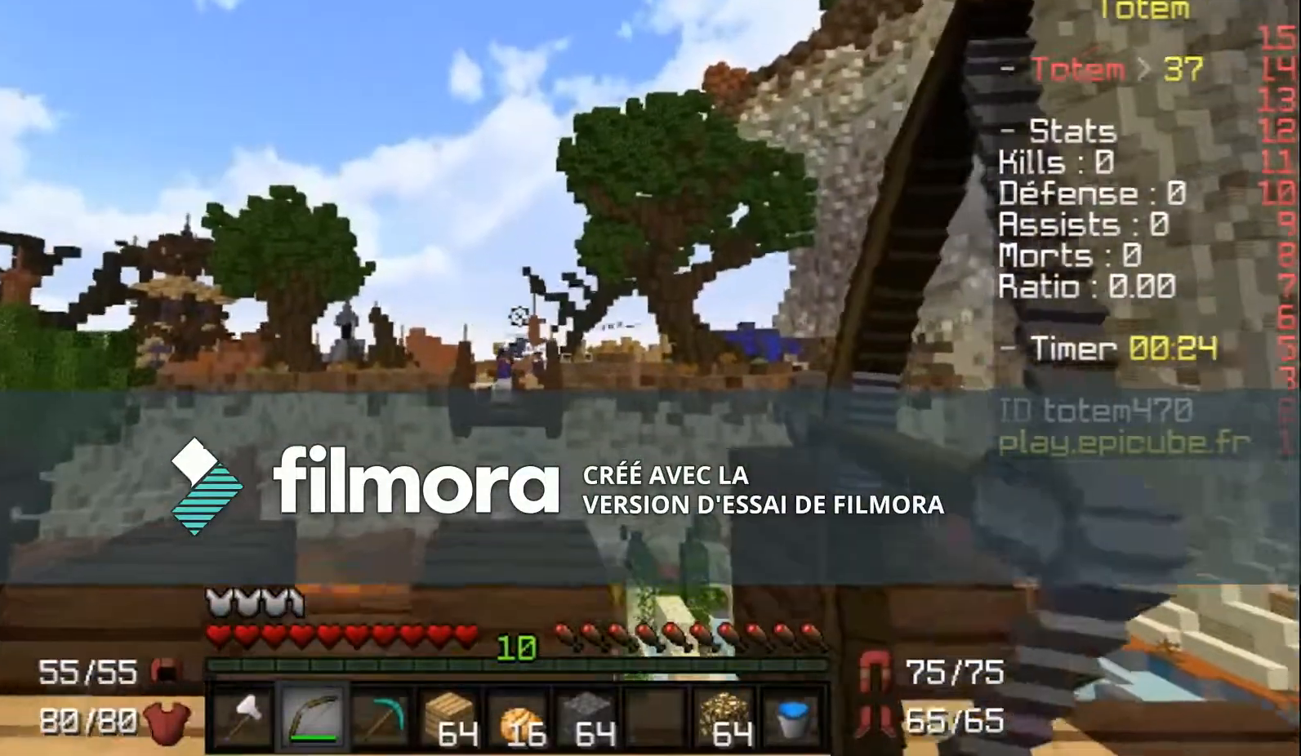
{"keys": ["w"], "mouse": ["right"], "events": [[200, "w", "down"], [266, "d", "up"], [266, "mouse_right", "up"], [333, "mouse_left", "down"], [400, "mouse_right", "down"], [433, "mouse_left", "up"]]}
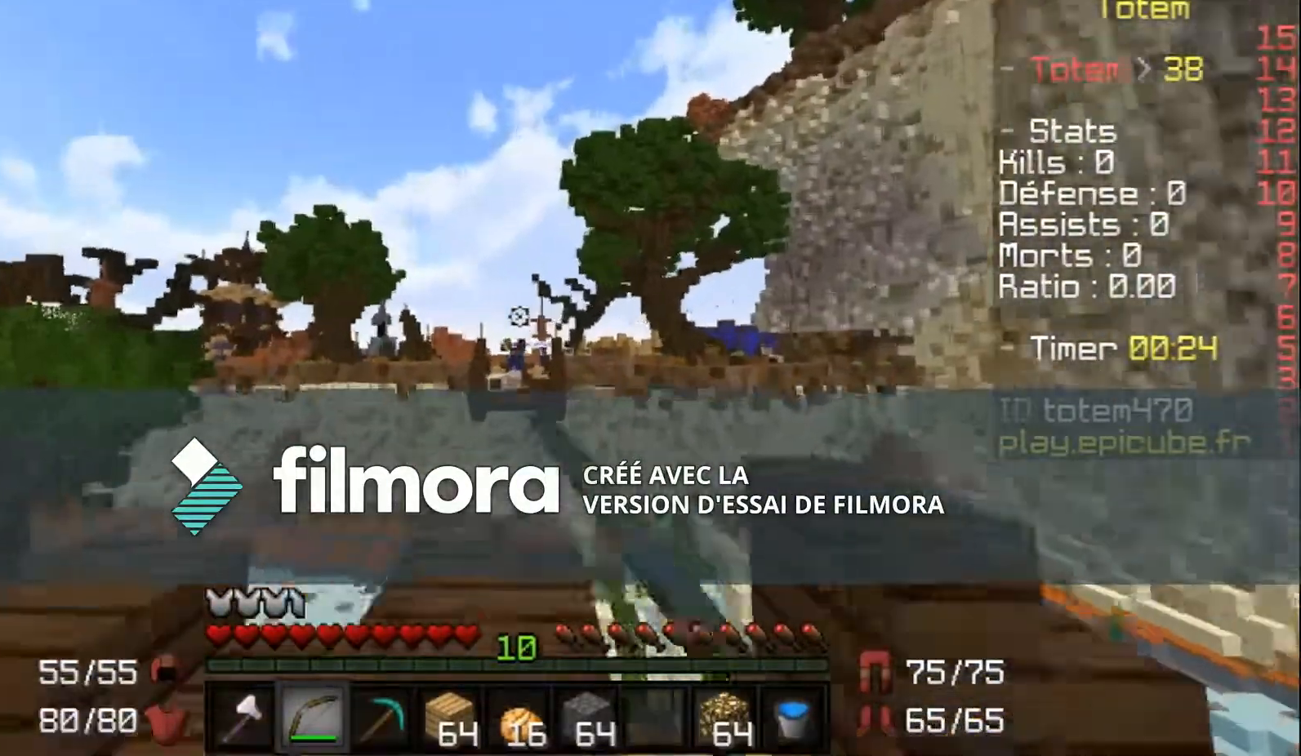
{"keys": ["w"], "mouse": ["right"], "events": []}
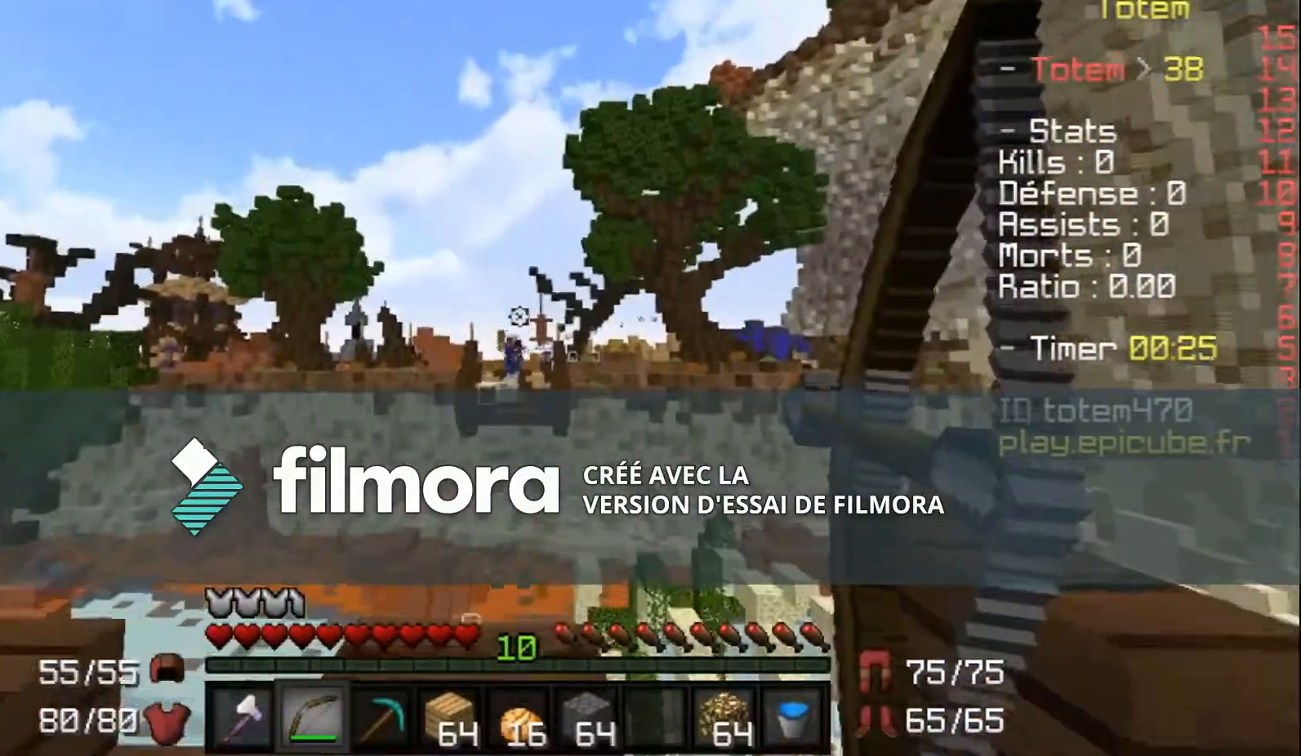
{"keys": [], "mouse": ["left"], "events": [[301, "w", "up"], [334, "w", "down"], [368, "w", "up"], [401, "mouse_left", "down"], [401, "mouse_right", "up"]]}
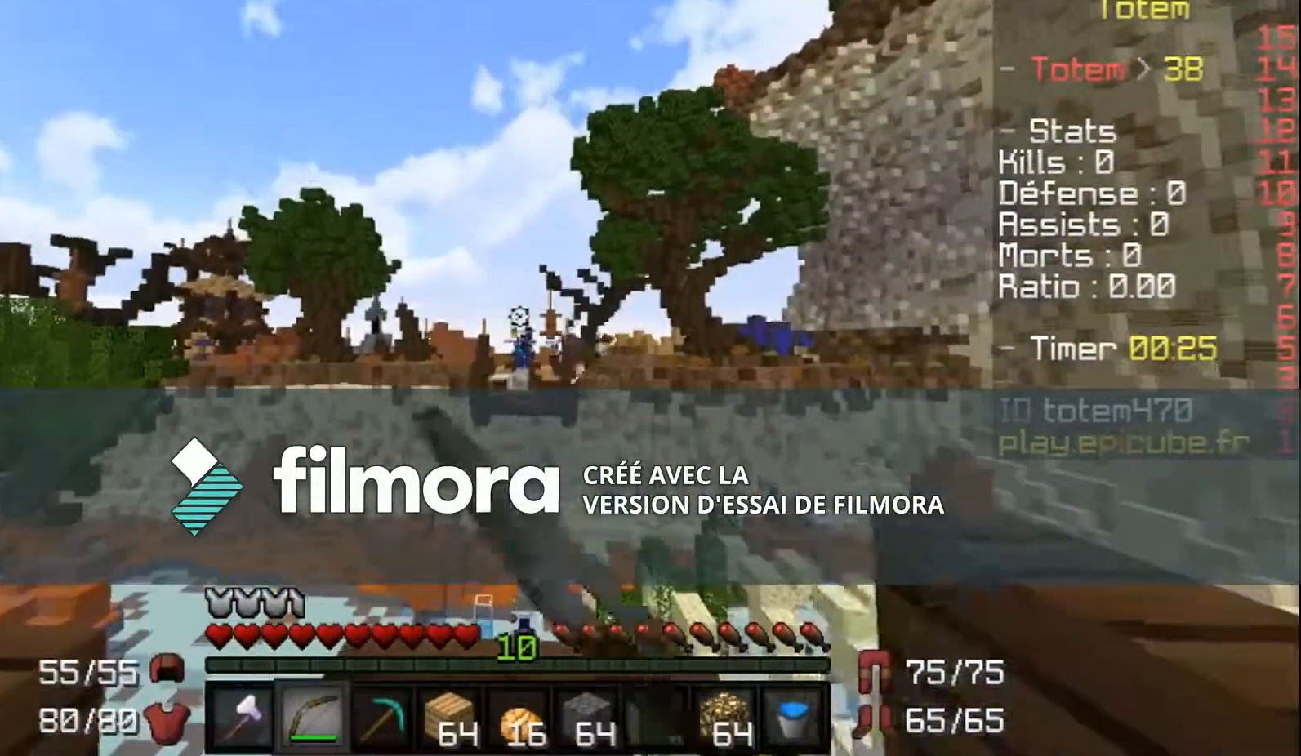
{"keys": [], "mouse": ["right"], "events": [[33, "mouse_left", "up"], [33, "mouse_right", "down"]]}
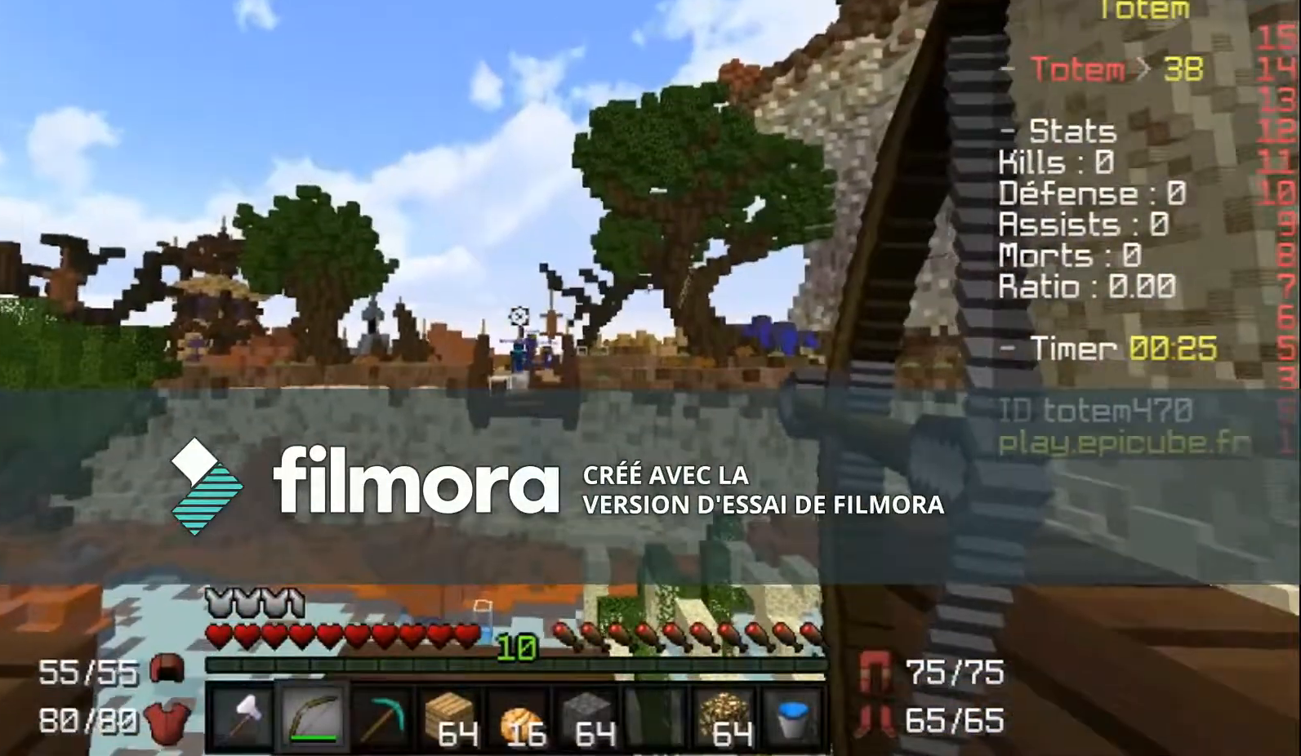
{"keys": [], "mouse": ["right"], "events": []}
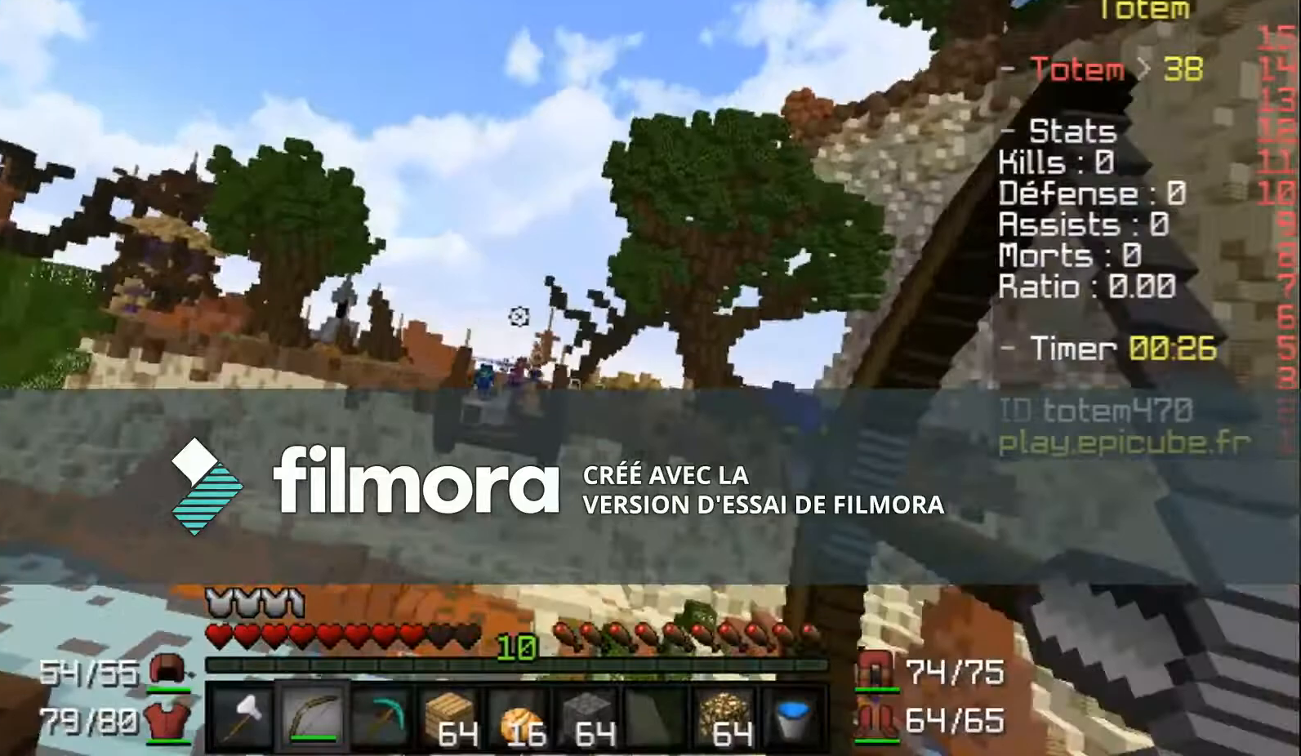
{"keys": ["s"], "mouse": ["right"], "events": [[100, "mouse_right", "up"], [200, "mouse_left", "down"], [300, "mouse_left", "up"], [300, "s", "down"], [334, "mouse_right", "down"]]}
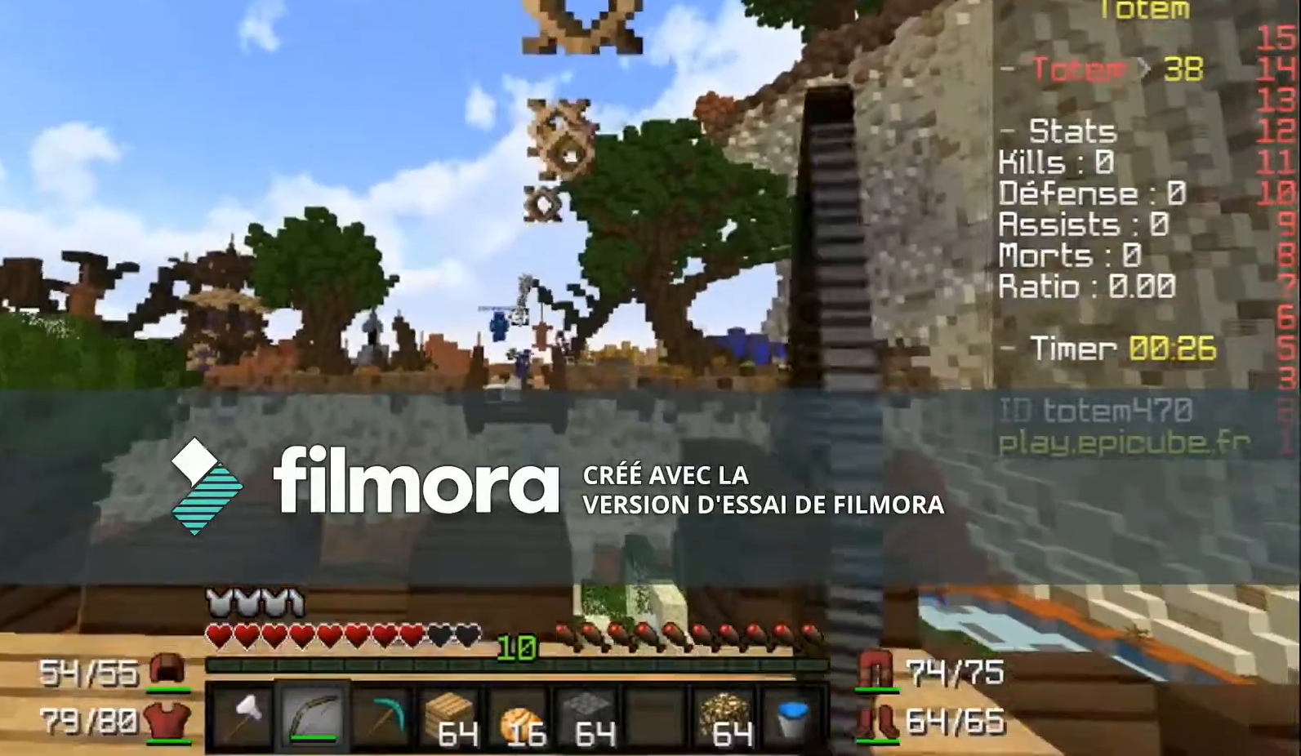
{"keys": ["s"], "mouse": ["right"], "events": []}
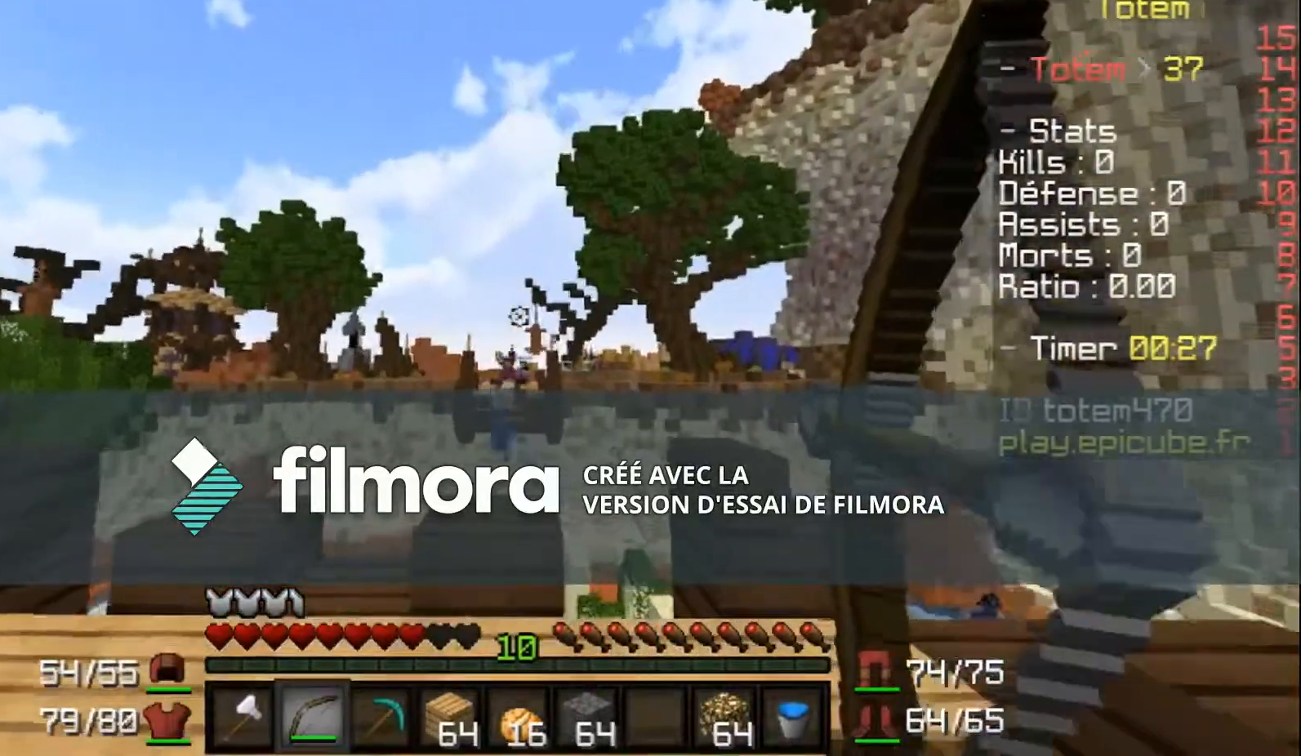
{"keys": ["s"], "mouse": [], "events": [[267, "mouse_right", "up"], [367, "mouse_left", "down"], [400, "mouse_left", "up"]]}
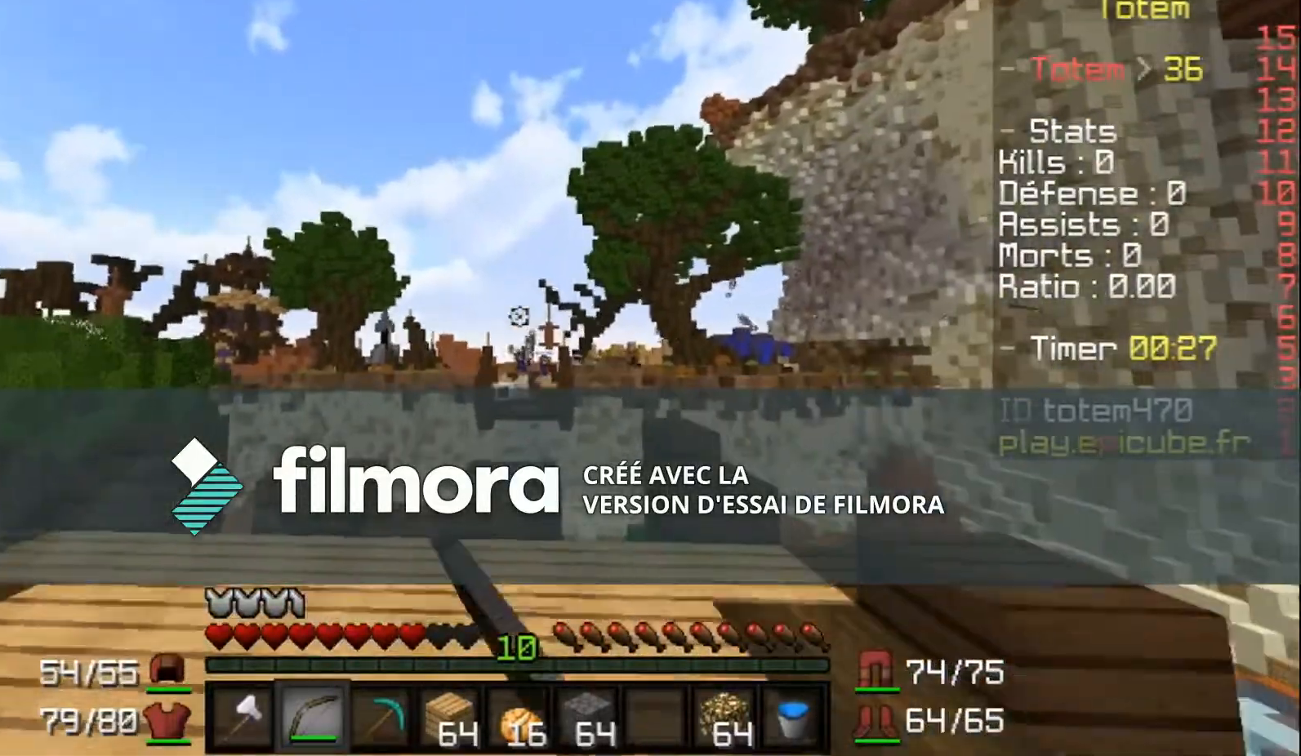
{"keys": ["s"], "mouse": ["right"], "events": [[34, "mouse_right", "down"]]}
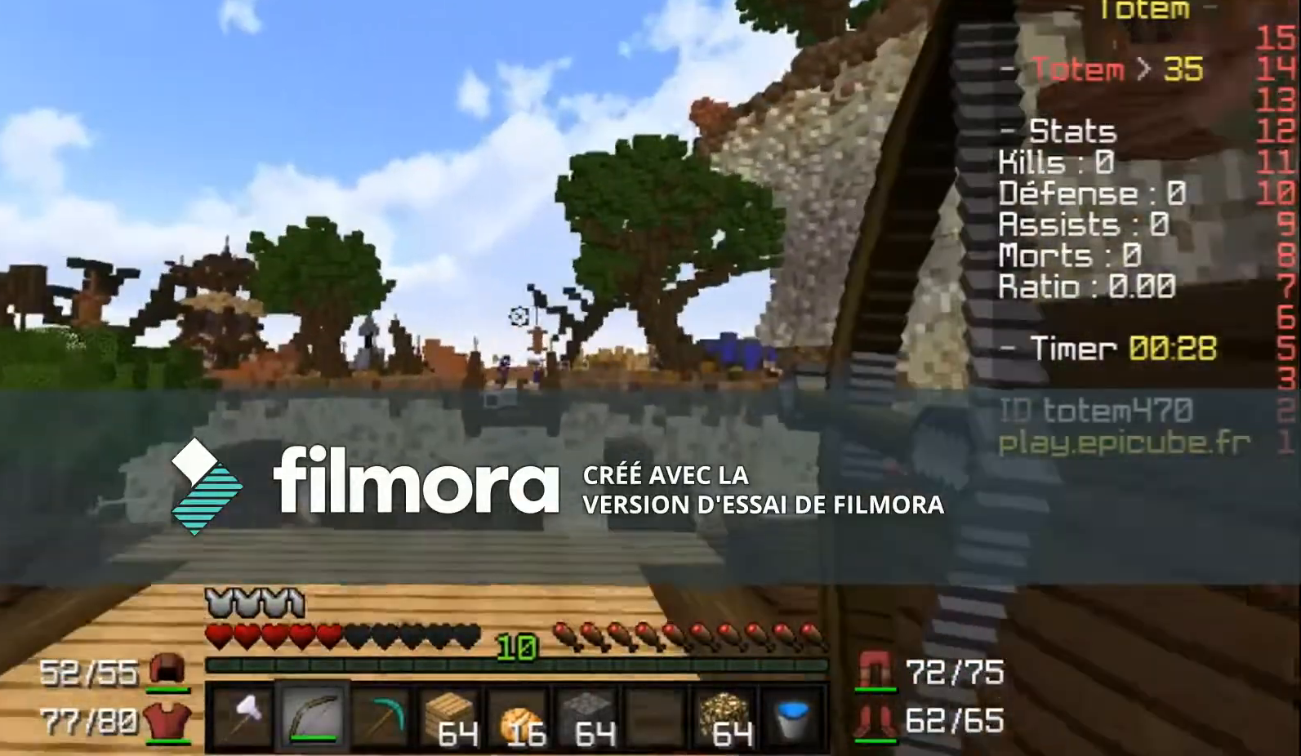
{"keys": ["s"], "mouse": ["right"], "events": []}
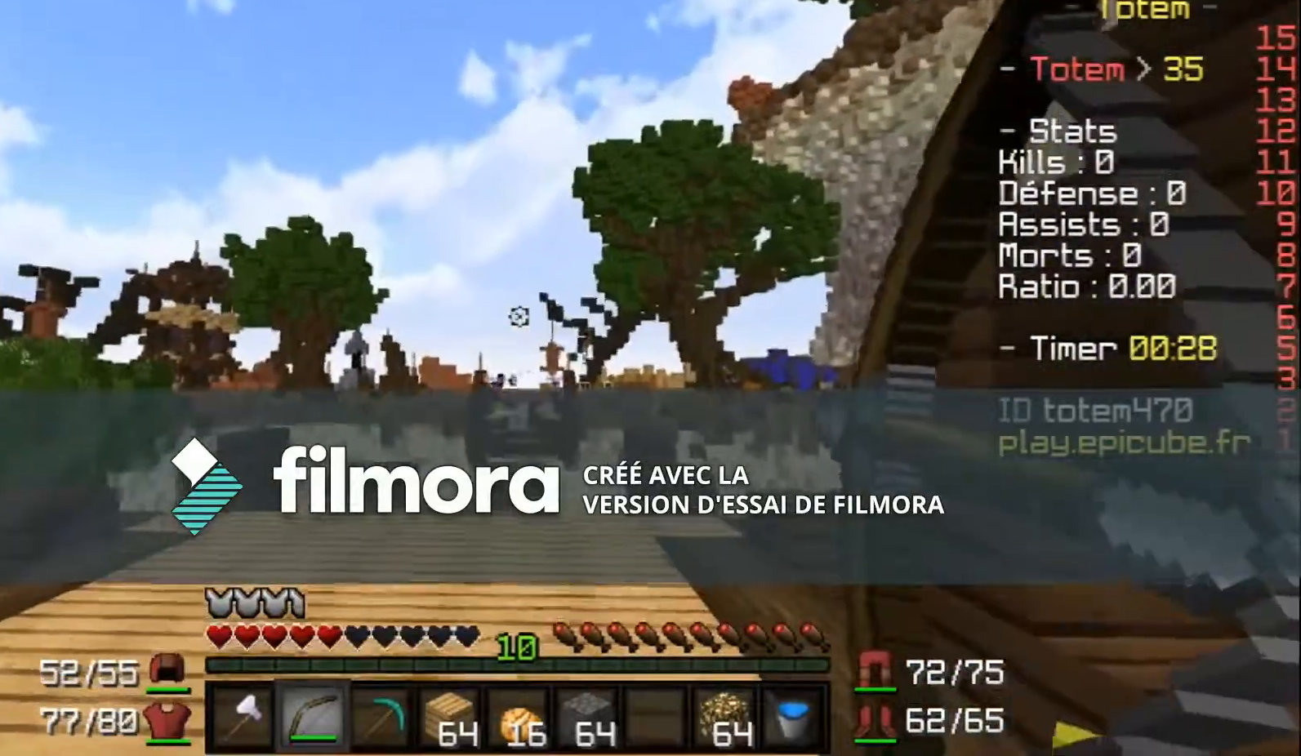
{"keys": ["s"], "mouse": [], "events": [[367, "mouse_right", "up"]]}
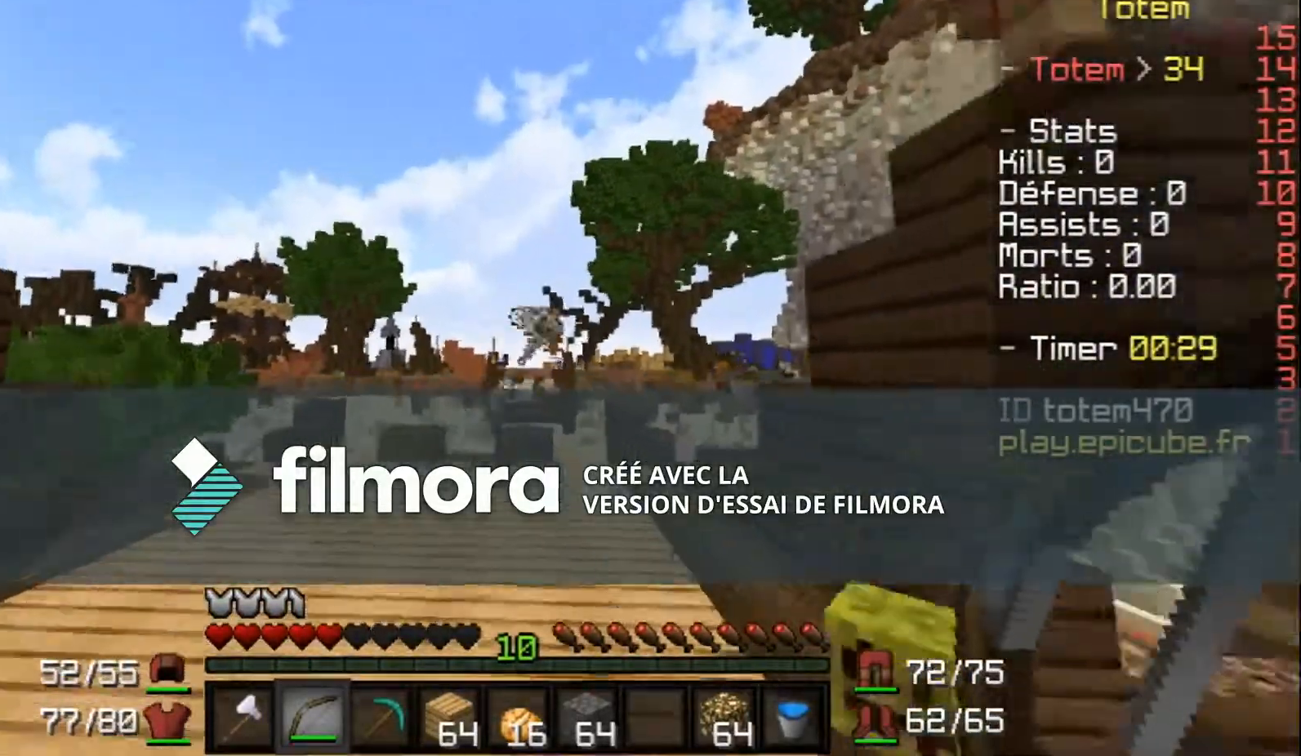
{"keys": ["d"], "mouse": [], "events": [[233, "s", "up"], [300, "d", "down"]]}
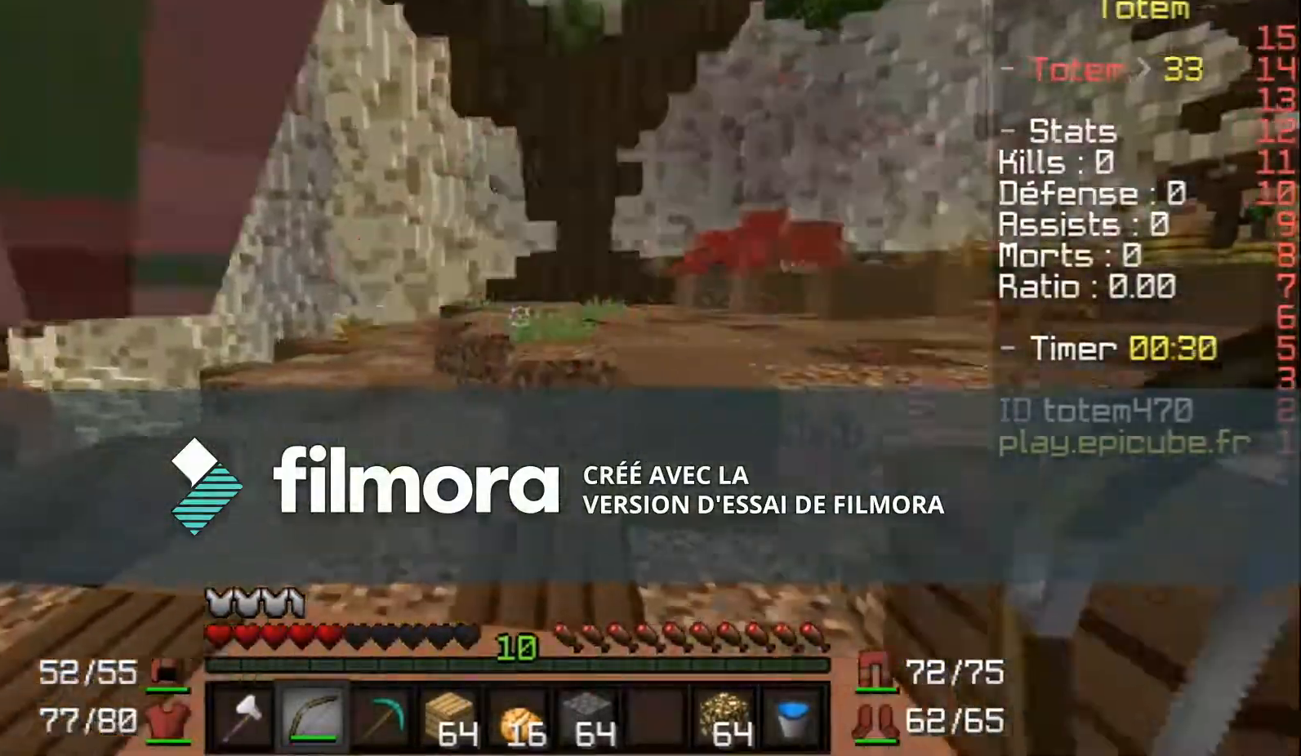
{"keys": ["w"], "mouse": [], "events": [[34, "w", "down"], [334, "d", "up"]]}
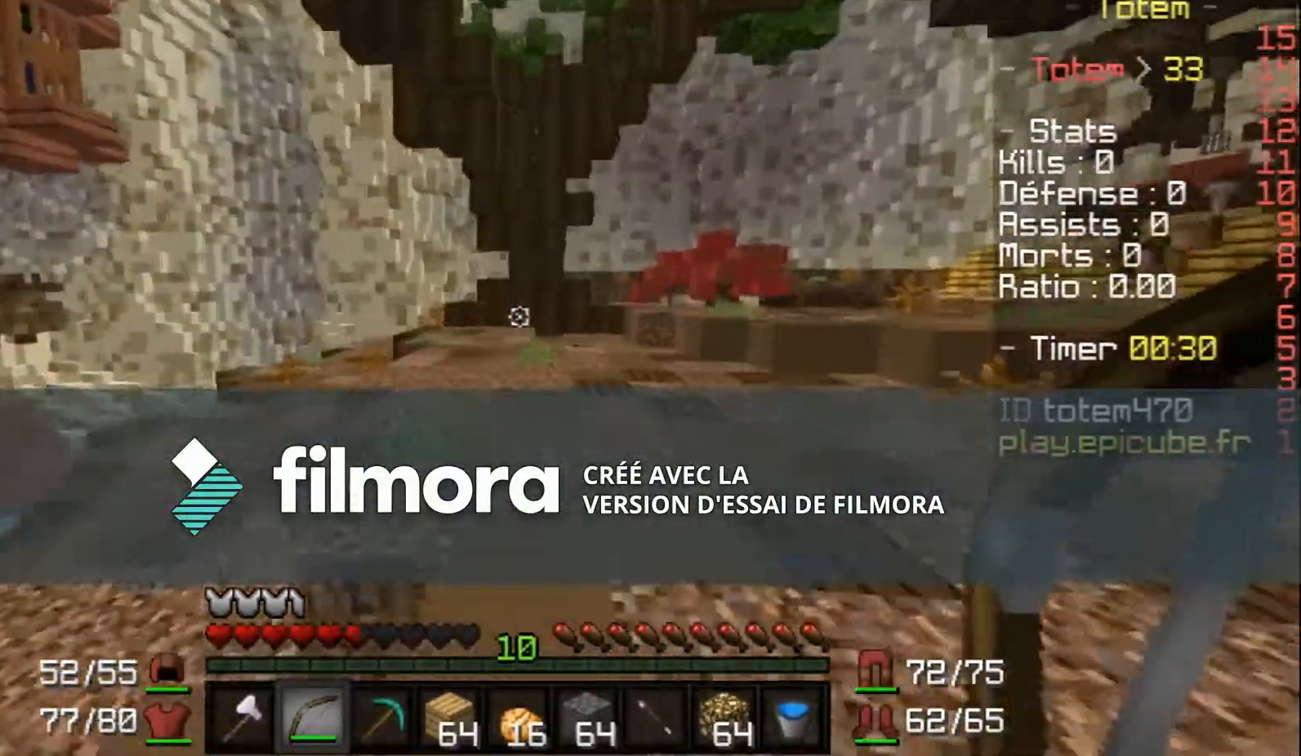
{"keys": ["d", "w"], "mouse": [], "events": [[233, "d", "down"]]}
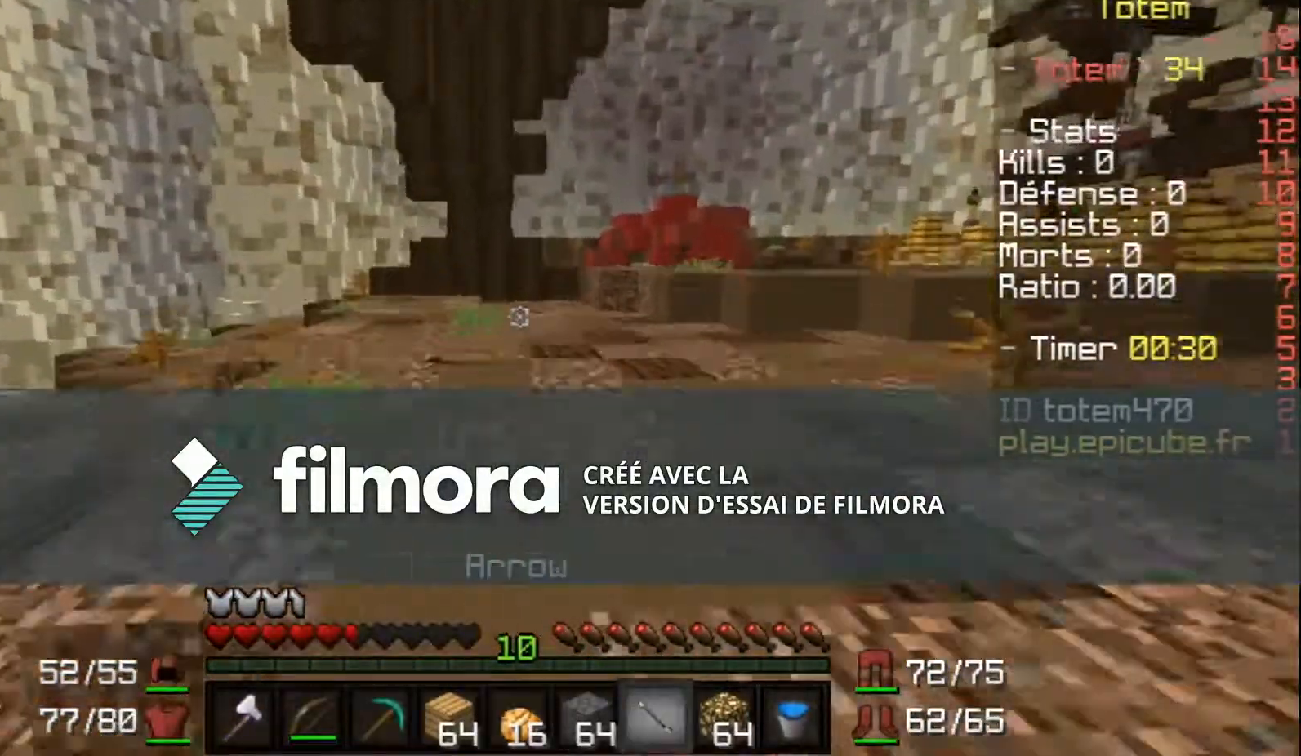
{"keys": ["w"], "mouse": [], "events": [[234, "d", "up"]]}